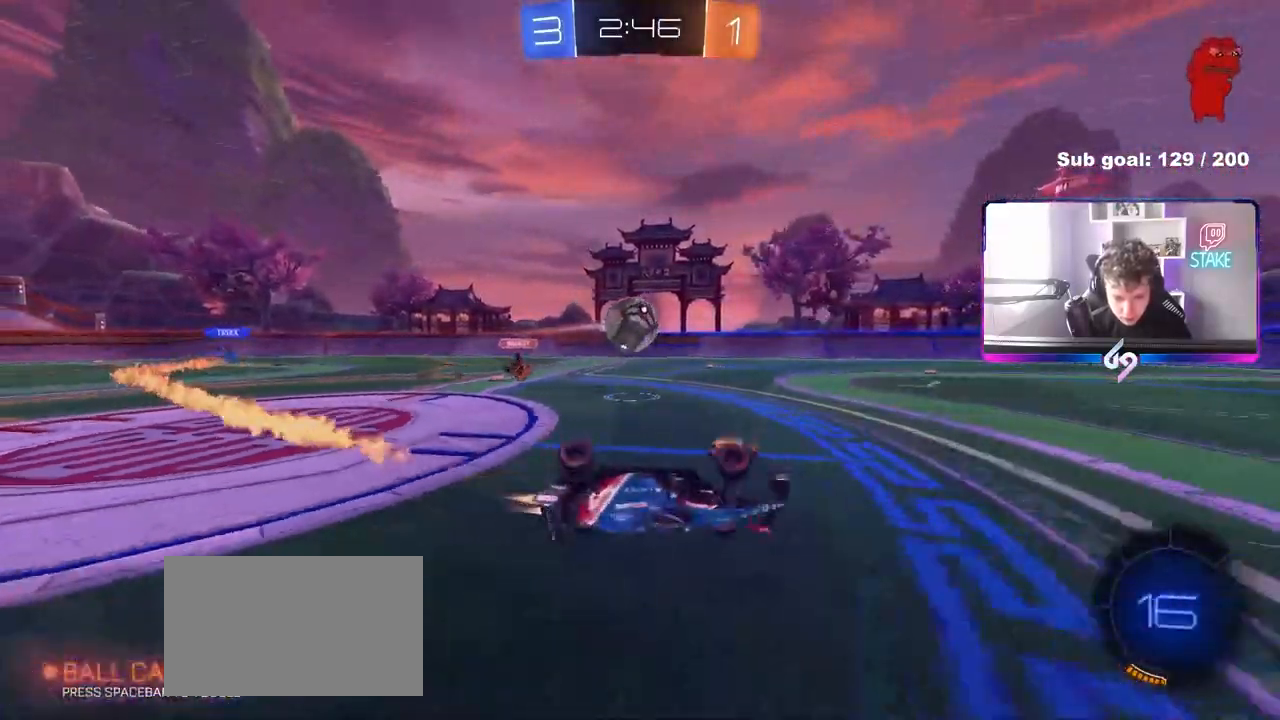
Gameplay with keyboard and mouse; each line is a JSON object with the keys and mouse buttons held at the frame after it. "events" lists presses ("down") and releases ("up") of "1", "2", "3", "4", "5", "a", "alt", "c", "caps_lock", "ctrl", "d", "e", "f", "g", "q", "r", "s", "shift", "space", "t", "tab", "v", "w", "x", "z", "mouse_left", "mouse_wheel" and "mouse_right" between this image and that frame as [ms after this image, input, new state], when the widget could be followed in between. "mouse_left", "mouse_wheel", "mouse_right" = the "left", "wheel", "right" buttons of the "mouse" list. No other keys are recorded. "wheel" means that the mouse wheel is clicked or scrolled. "mouse_move" is the direction in which the mouse moves at that frame (one of eight, or "still"), when it could be read.
{"keys": ["a", "w"], "mouse": [], "mouse_move": "still", "events": [[100, "mouse_left", "up"], [200, "s", "up"], [283, "shift", "up"], [333, "a", "up"], [417, "w", "down"], [467, "a", "down"]]}
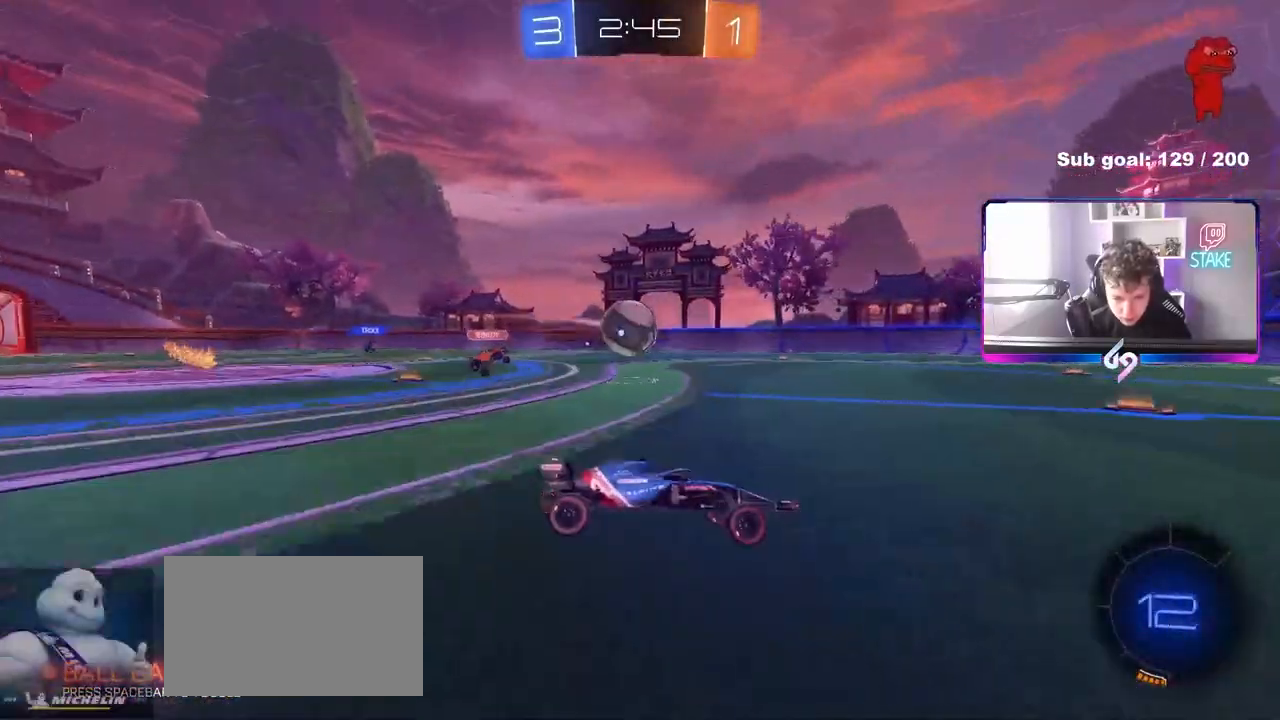
{"keys": ["a", "d", "shift", "w"], "mouse": [], "mouse_move": "down", "events": [[117, "a", "up"], [117, "mouse_left", "down"], [200, "a", "down"], [200, "mouse_left", "up"], [400, "a", "up"], [400, "d", "down"], [400, "mouse_right", "down"], [400, "w", "up"], [483, "a", "down"], [483, "mouse_right", "up"], [483, "shift", "down"], [483, "w", "down"]]}
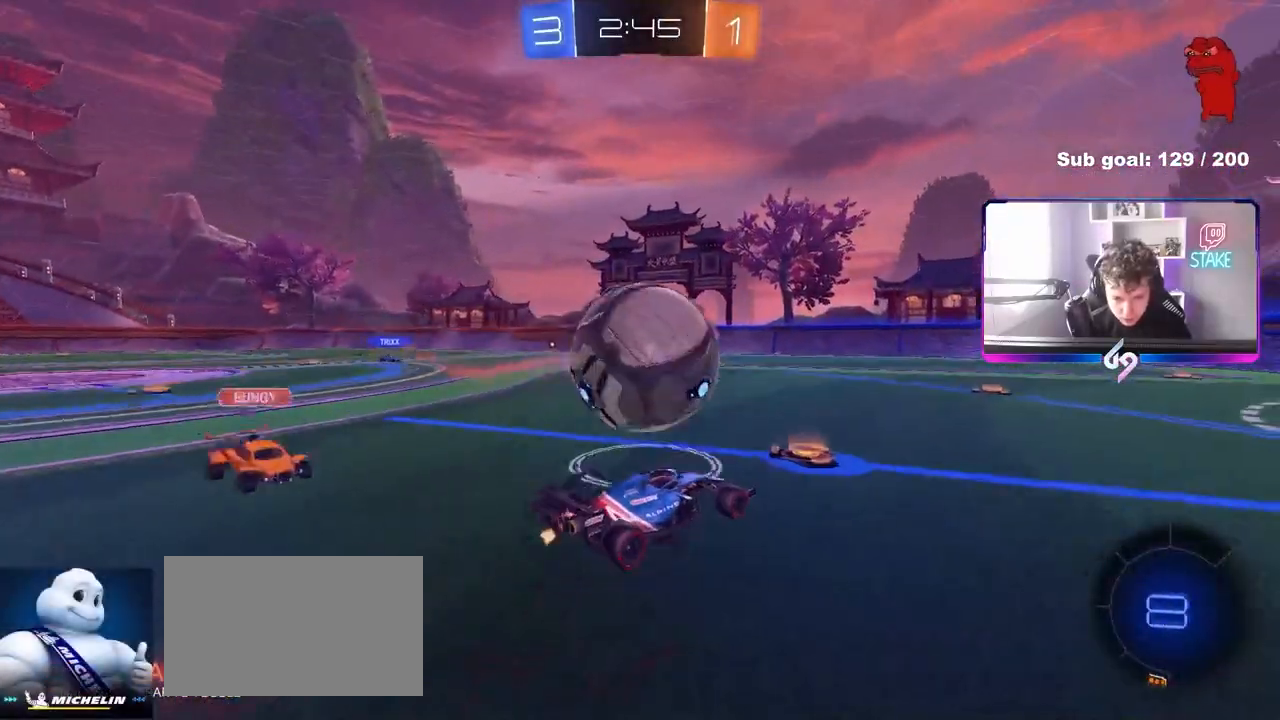
{"keys": ["a", "shift"], "mouse": ["left"], "mouse_move": "still", "events": [[33, "d", "up"], [83, "mouse_right", "down"], [133, "s", "down"], [133, "w", "up"], [183, "space", "down"], [217, "mouse_right", "up"], [267, "mouse_left", "down"], [317, "space", "up"], [450, "s", "up"]]}
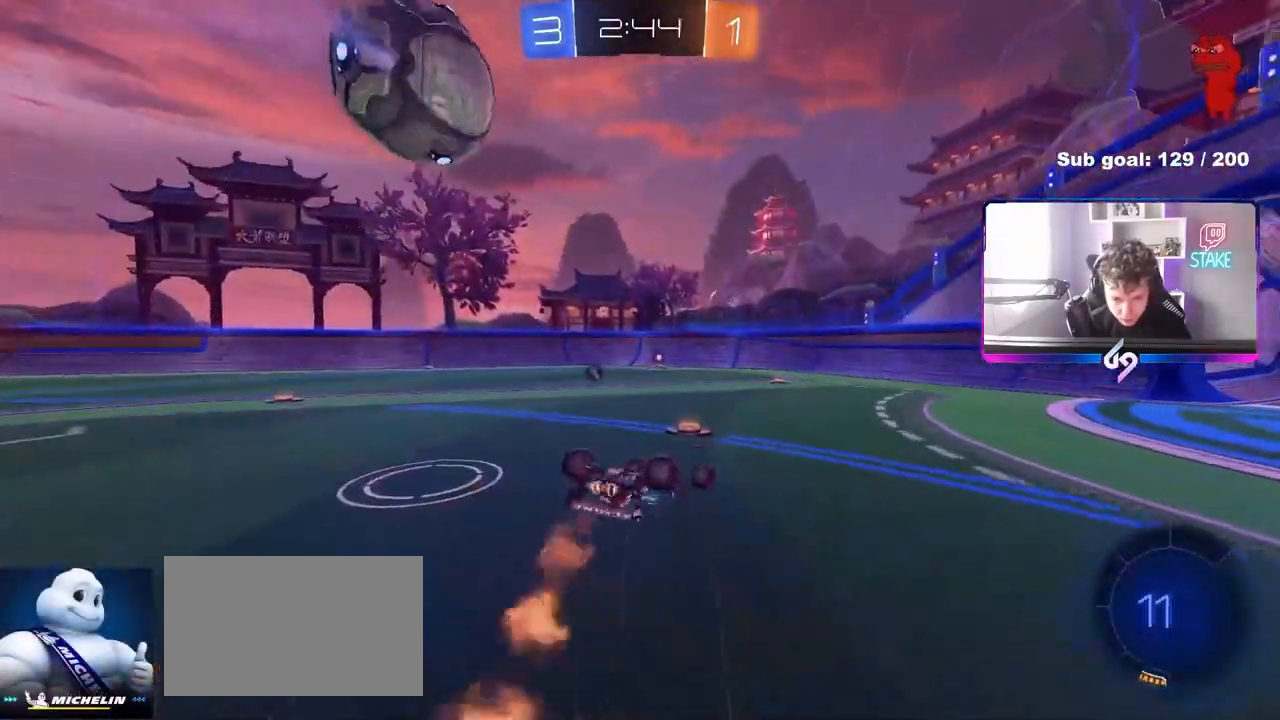
{"keys": [], "mouse": ["left"], "mouse_move": "still", "events": [[150, "s", "down"], [283, "s", "up"], [383, "a", "up"], [383, "shift", "up"]]}
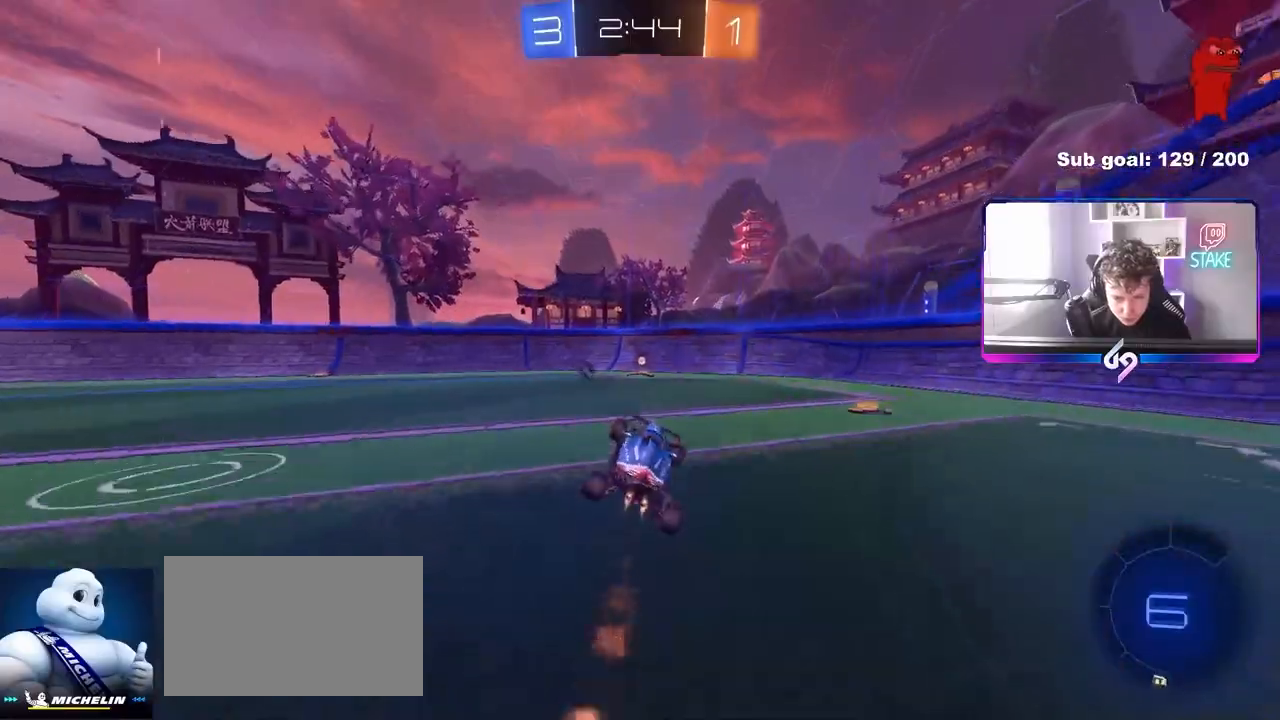
{"keys": ["w"], "mouse": [], "mouse_move": "still", "events": [[67, "w", "down"], [167, "space", "down"], [200, "a", "down"], [250, "mouse_left", "up"], [350, "a", "up"], [350, "space", "up"], [400, "d", "down"], [483, "d", "up"]]}
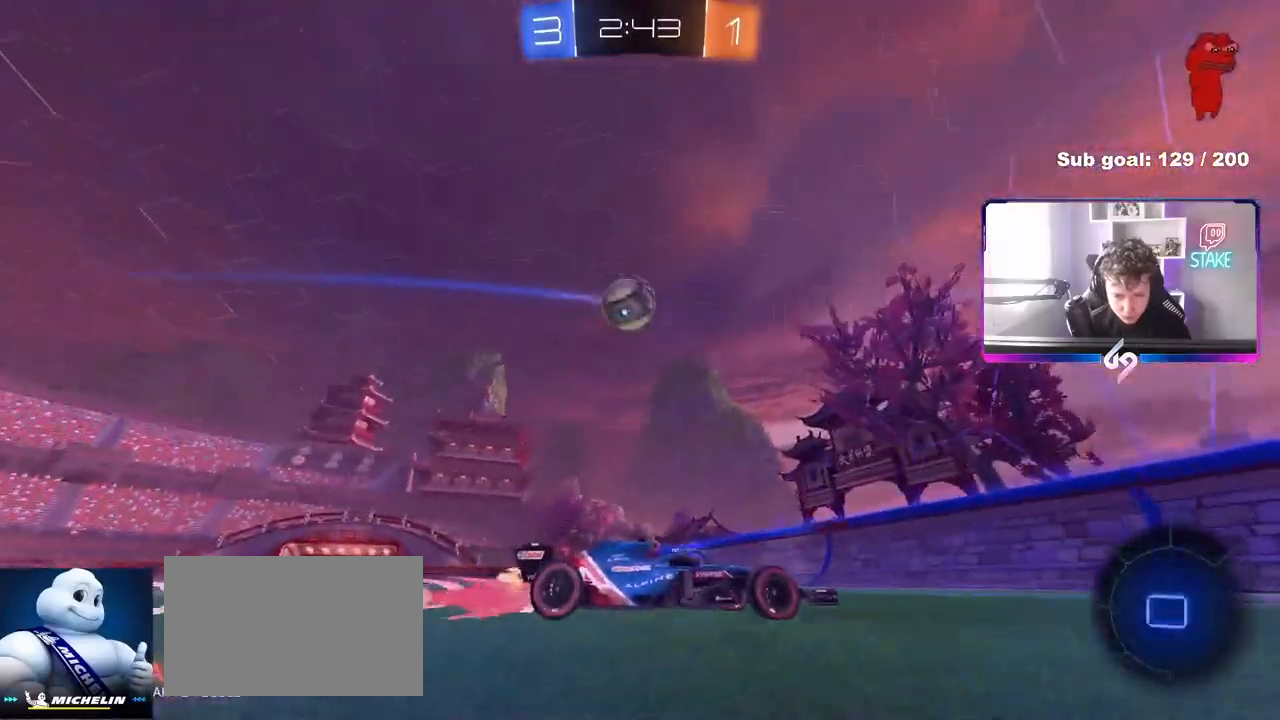
{"keys": ["a", "s"], "mouse": [], "mouse_move": "still", "events": [[33, "a", "down"], [83, "w", "up"], [133, "shift", "down"], [167, "s", "down"], [267, "shift", "up"]]}
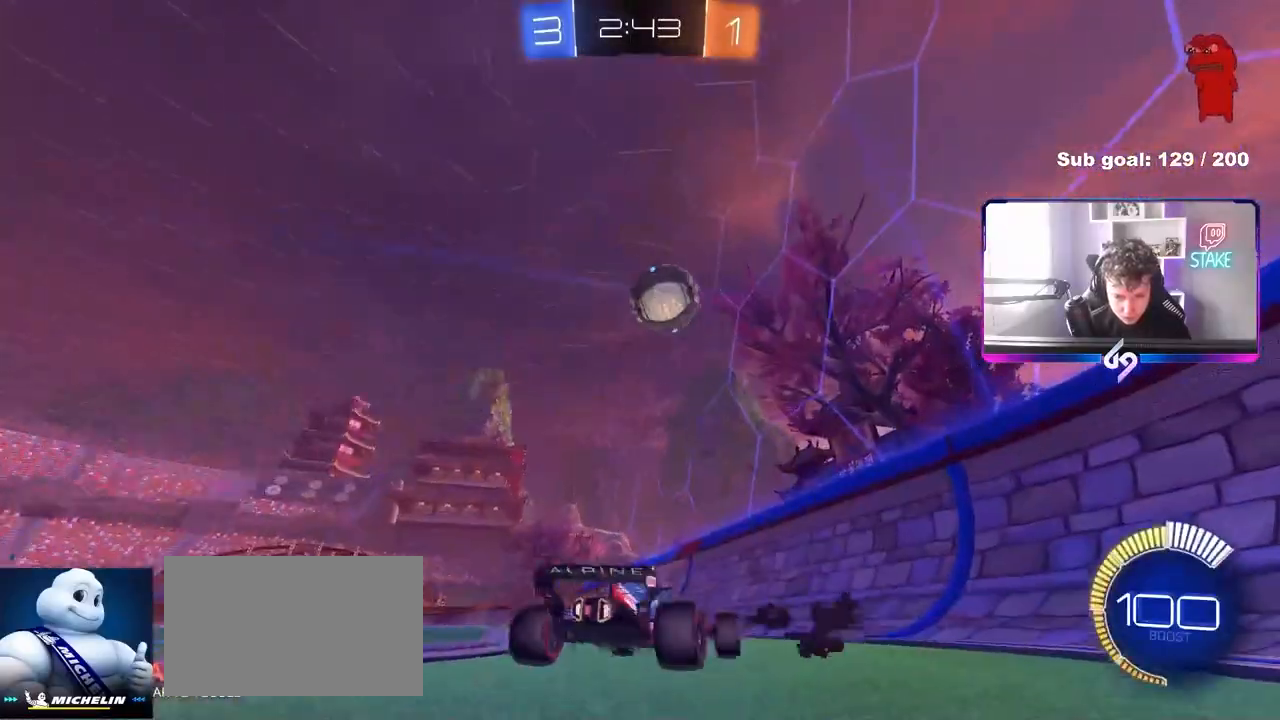
{"keys": ["a", "s", "shift"], "mouse": ["left"], "mouse_move": "still", "events": [[150, "mouse_right", "down"], [200, "shift", "down"], [233, "mouse_right", "up"], [283, "mouse_right", "down"], [433, "mouse_left", "down"], [467, "mouse_right", "up"]]}
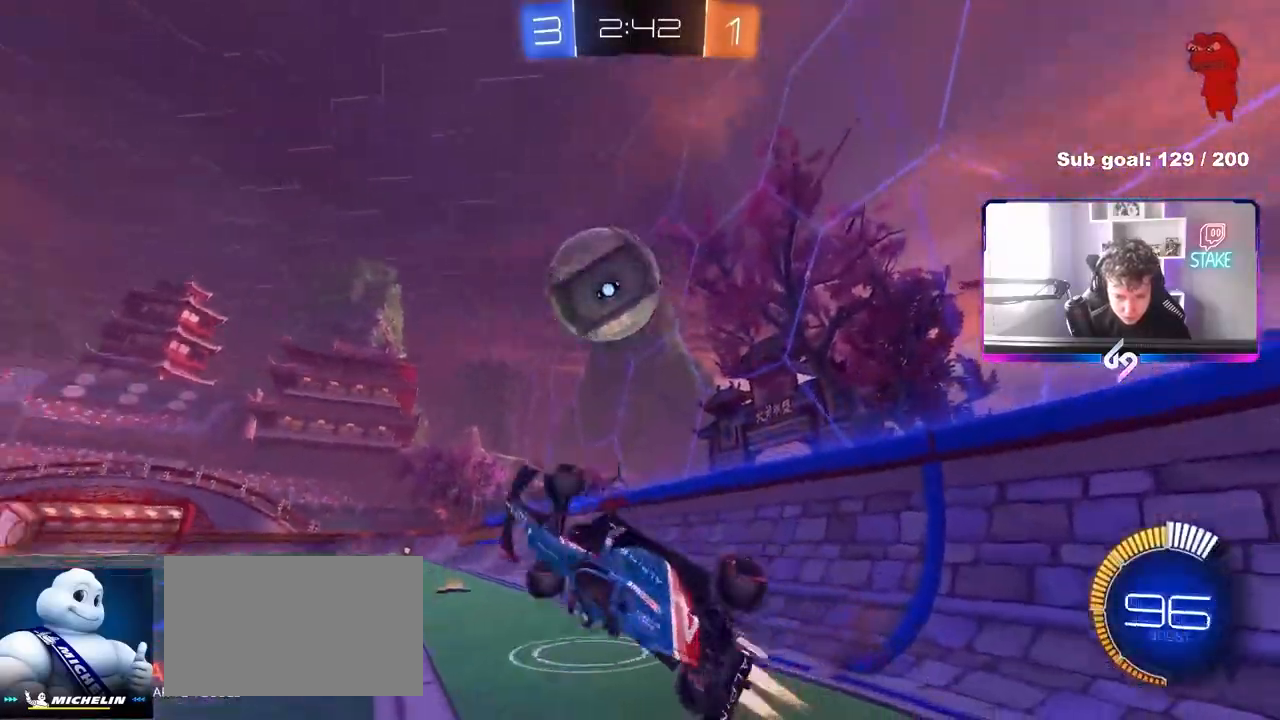
{"keys": ["a", "w"], "mouse": ["left"], "mouse_move": "still", "events": [[67, "s", "up"], [200, "w", "down"], [450, "shift", "up"]]}
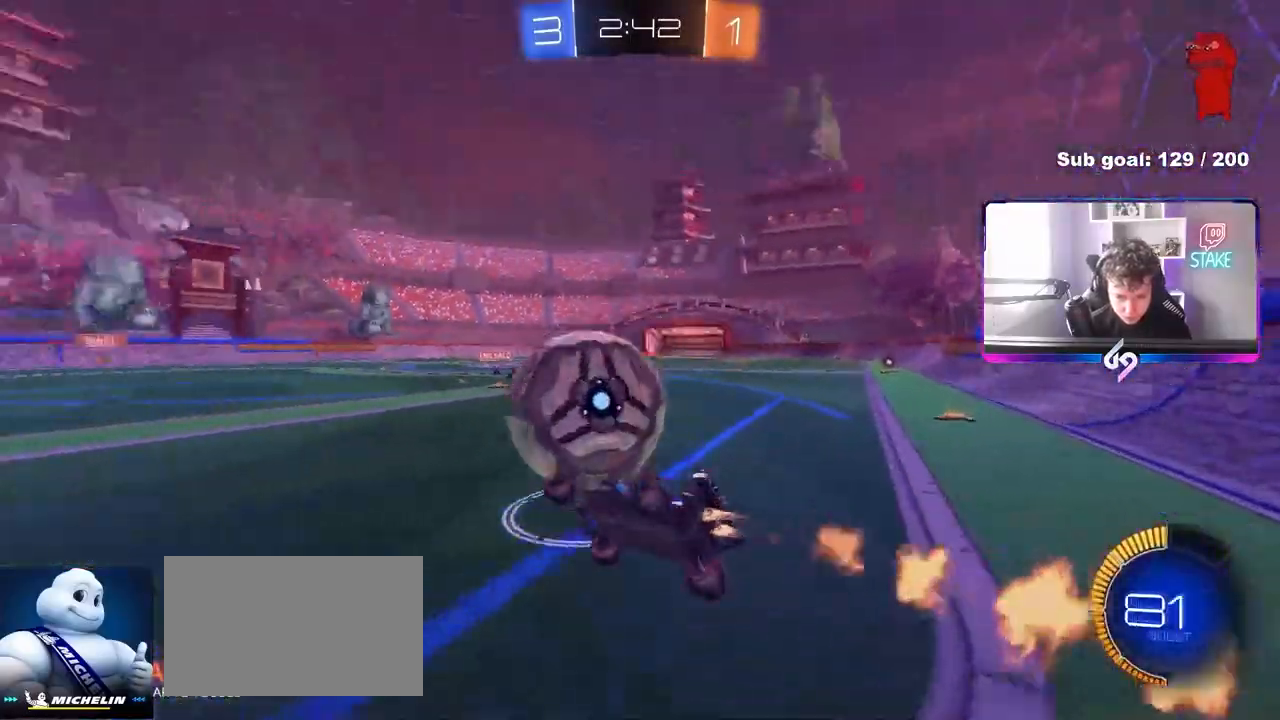
{"keys": ["a", "space", "w"], "mouse": [], "mouse_move": "still", "events": [[83, "a", "up"], [83, "w", "up"], [217, "a", "down"], [217, "mouse_left", "up"], [267, "w", "down"], [500, "space", "down"]]}
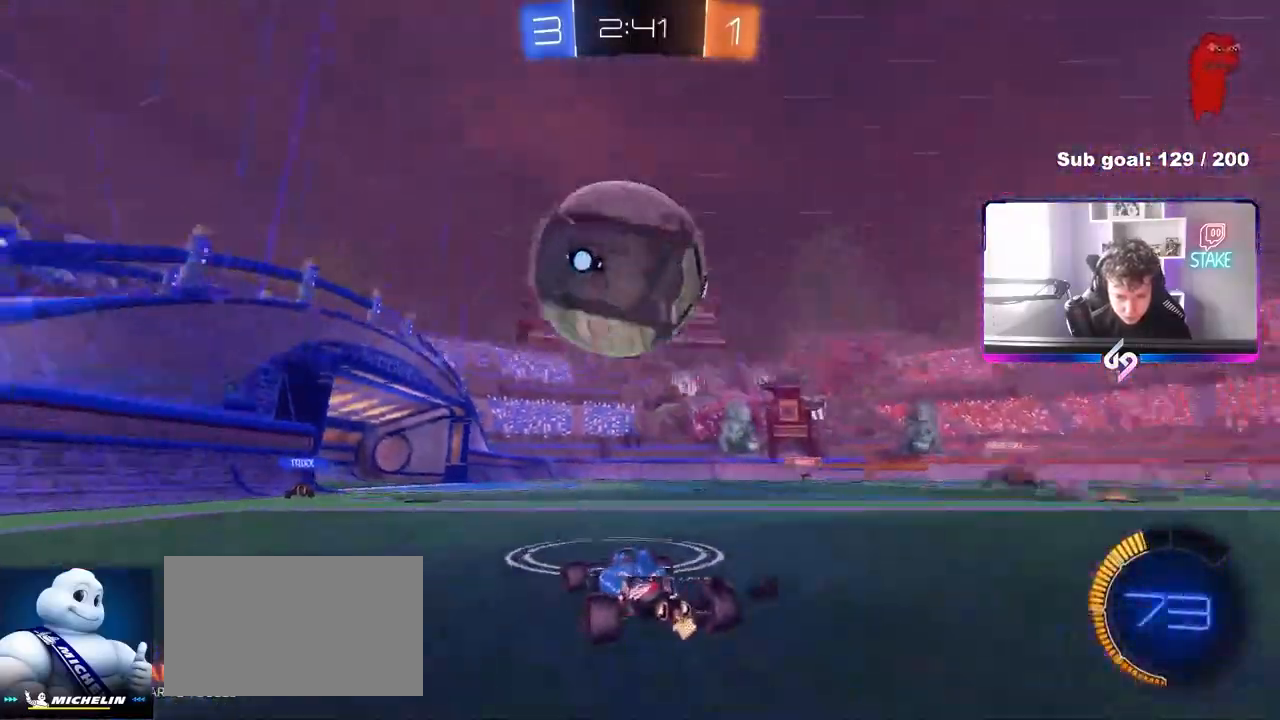
{"keys": ["d", "s"], "mouse": ["left", "right"], "mouse_move": "down-left", "events": [[150, "a", "up"], [200, "d", "down"], [200, "space", "up"], [333, "w", "up"], [417, "mouse_left", "down"], [417, "mouse_right", "down"], [467, "s", "down"]]}
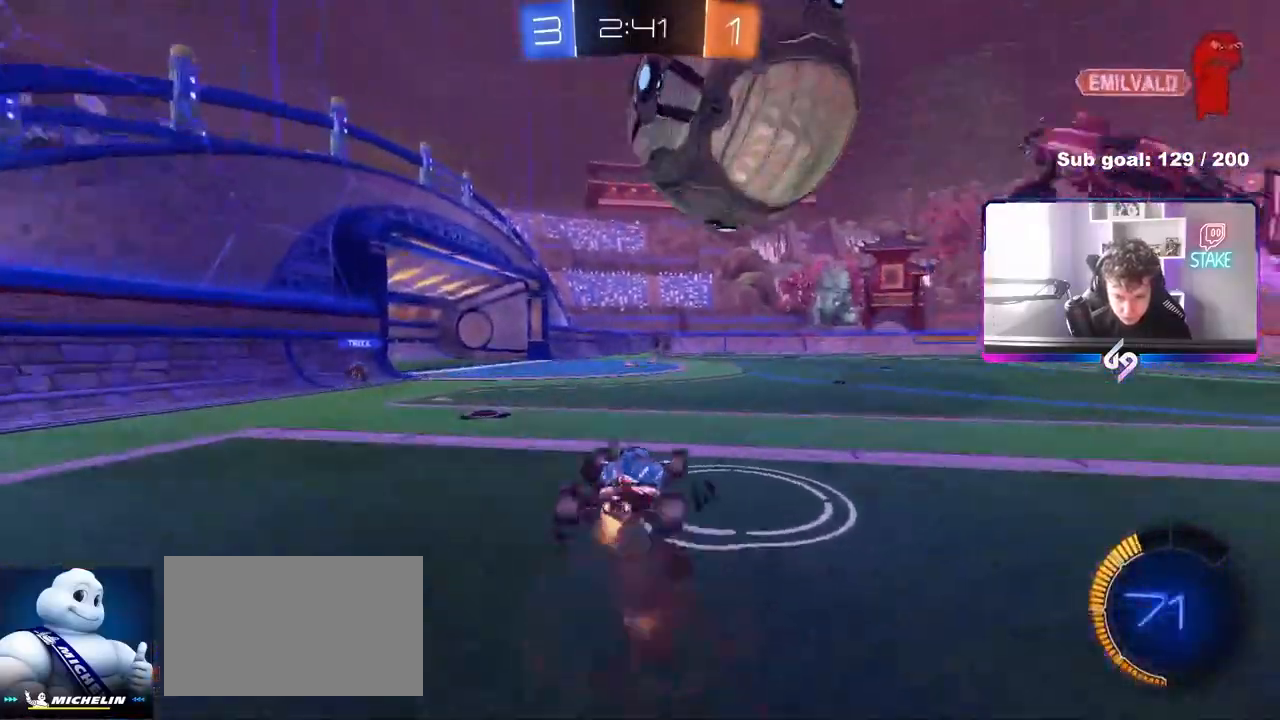
{"keys": ["a", "s", "shift", "space"], "mouse": [], "mouse_move": "still", "events": [[17, "a", "down"], [17, "d", "up"], [17, "shift", "down"], [117, "a", "up"], [117, "mouse_left", "up"], [117, "mouse_right", "up"], [117, "s", "up"], [117, "shift", "up"], [167, "mouse_right", "down"], [200, "s", "down"], [250, "a", "down"], [300, "shift", "down"], [350, "mouse_right", "up"], [483, "space", "down"]]}
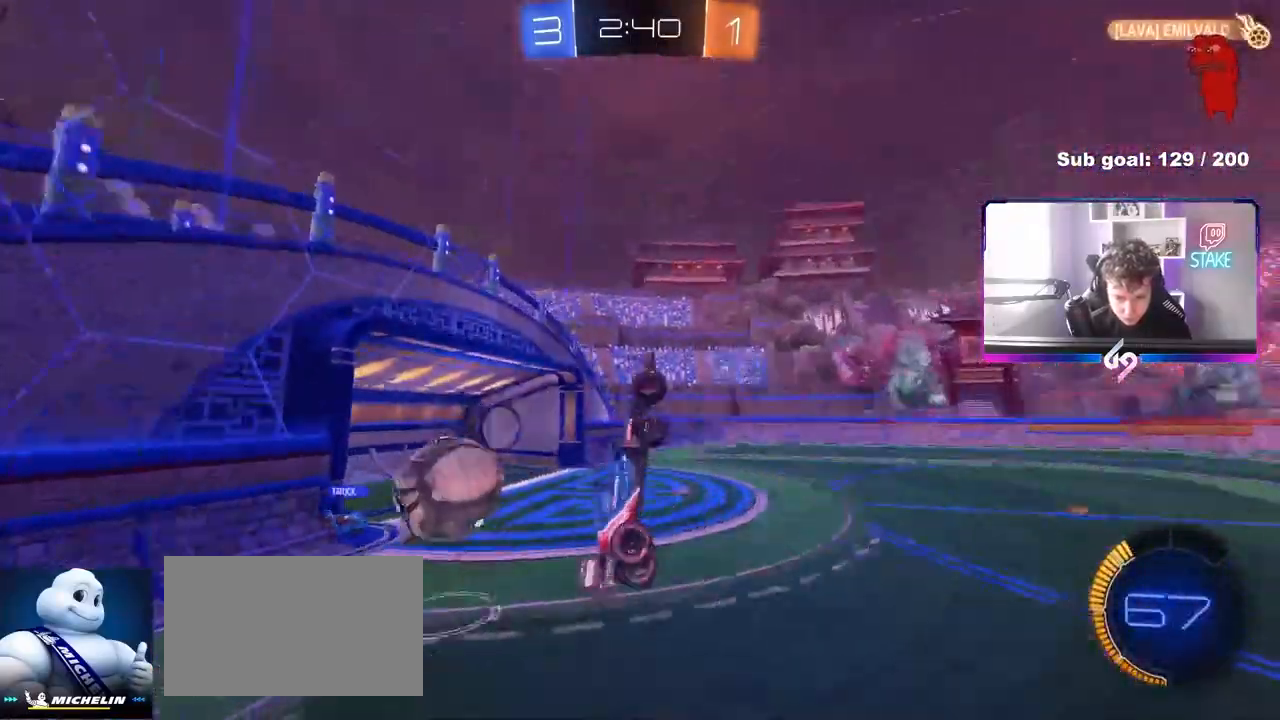
{"keys": ["a", "s", "shift"], "mouse": [], "mouse_move": "still", "events": [[133, "s", "up"], [133, "space", "up"], [267, "s", "down"]]}
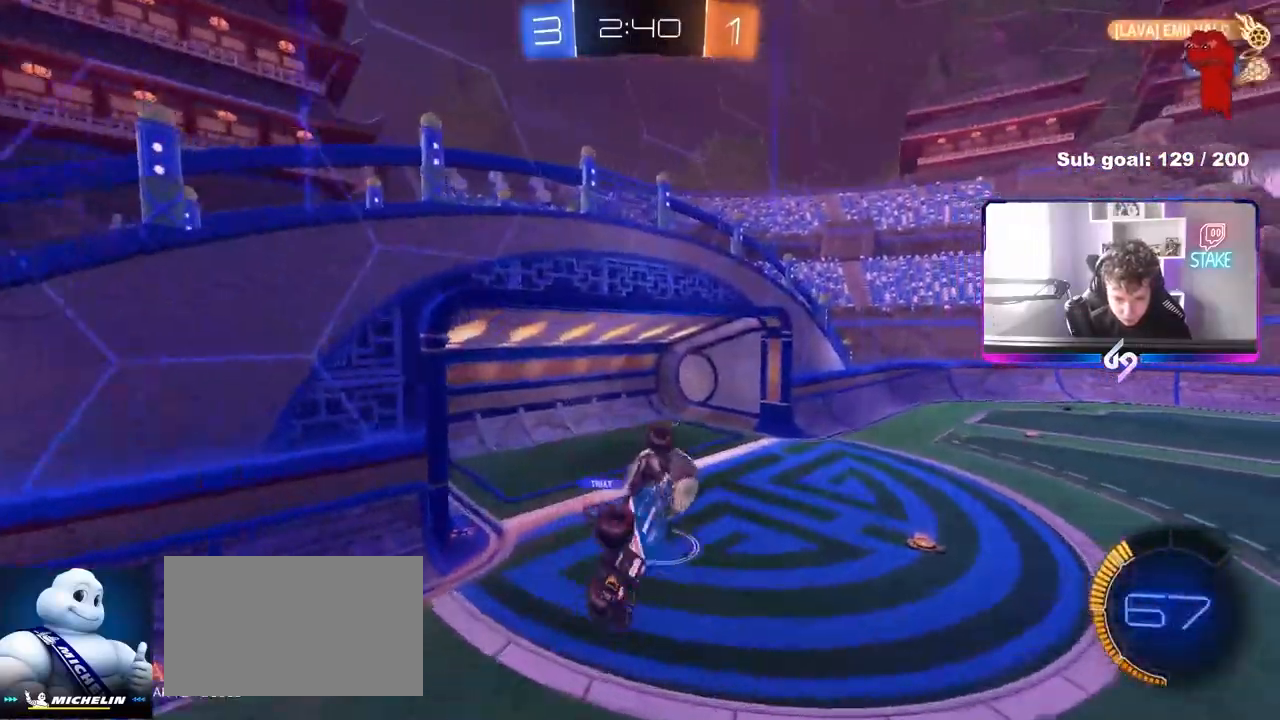
{"keys": ["a", "w"], "mouse": ["left"], "mouse_move": "still", "events": [[50, "a", "up"], [50, "d", "down"], [50, "s", "up"], [50, "shift", "up"], [183, "s", "down"], [283, "a", "down"], [283, "d", "up"], [283, "shift", "down"], [333, "s", "up"], [417, "mouse_left", "down"], [417, "shift", "up"], [417, "w", "down"]]}
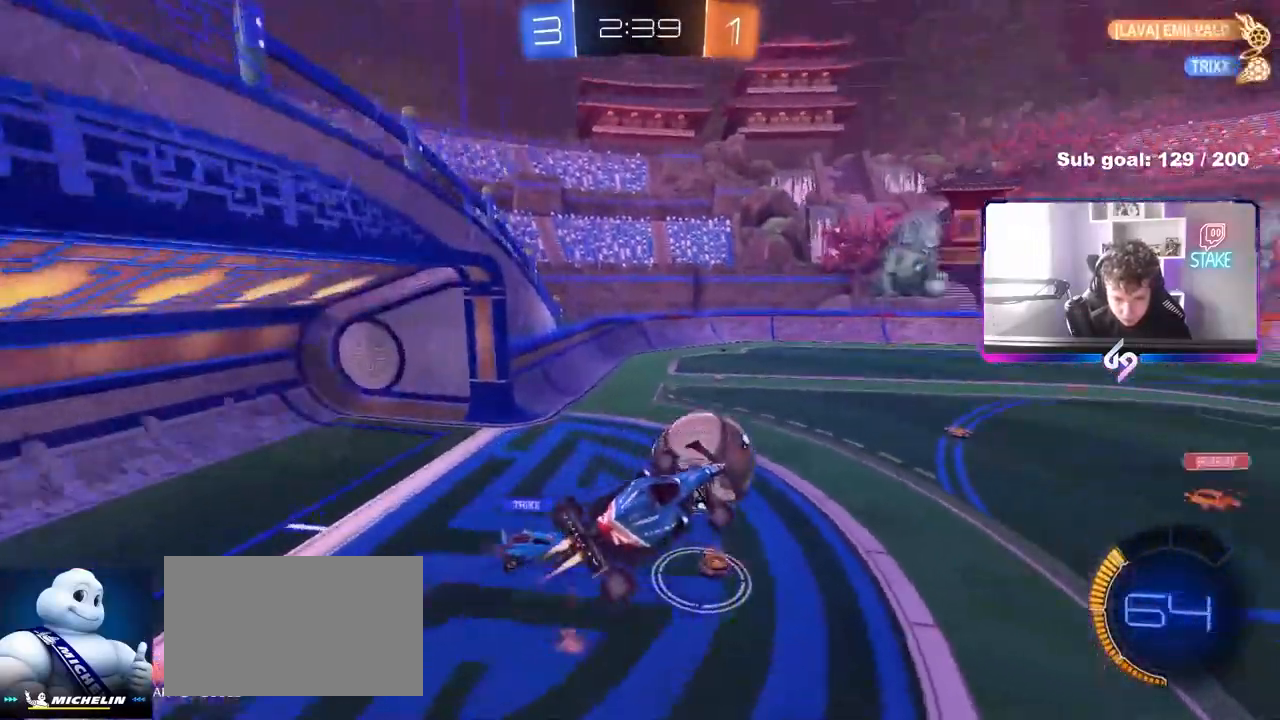
{"keys": ["s"], "mouse": [], "mouse_move": "still", "events": [[167, "mouse_left", "up"], [217, "a", "up"], [217, "w", "up"], [400, "a", "down"], [400, "s", "down"], [483, "a", "up"]]}
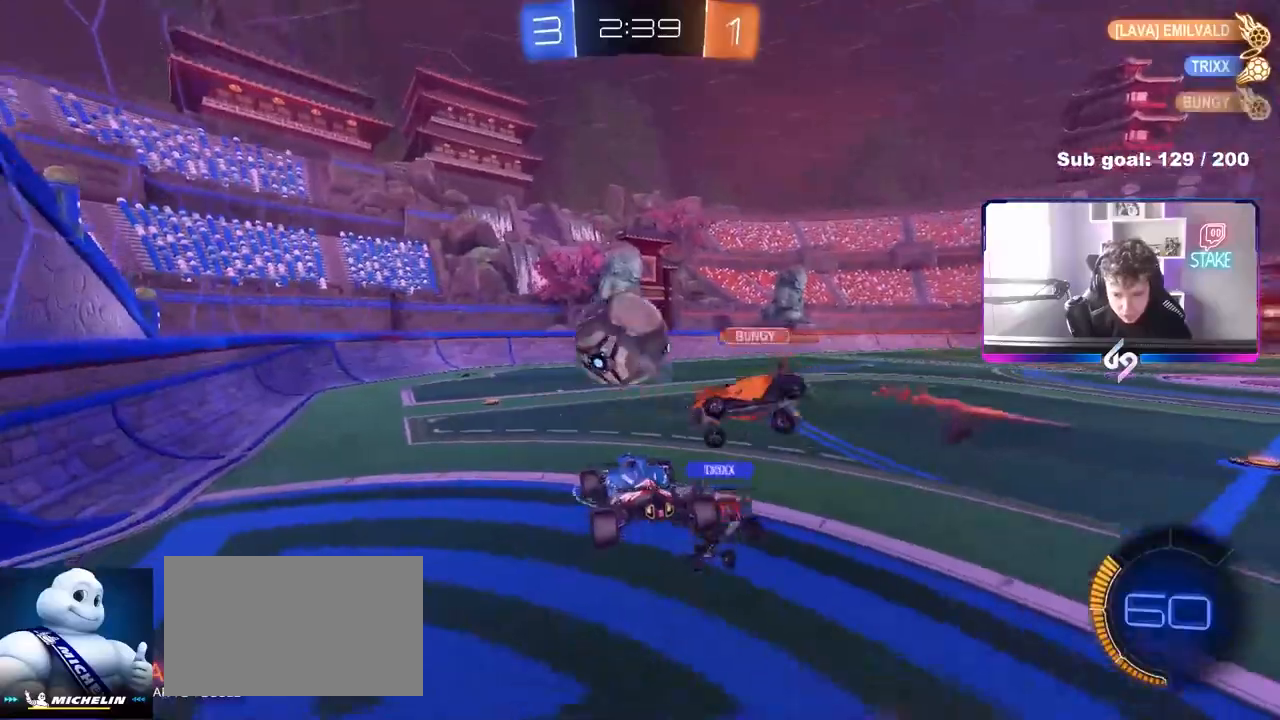
{"keys": ["d", "shift", "w"], "mouse": [], "mouse_move": "still", "events": [[33, "s", "up"], [217, "mouse_left", "down"], [217, "w", "down"], [267, "d", "down"], [367, "d", "up"], [400, "d", "down"], [400, "mouse_left", "up"], [450, "shift", "down"]]}
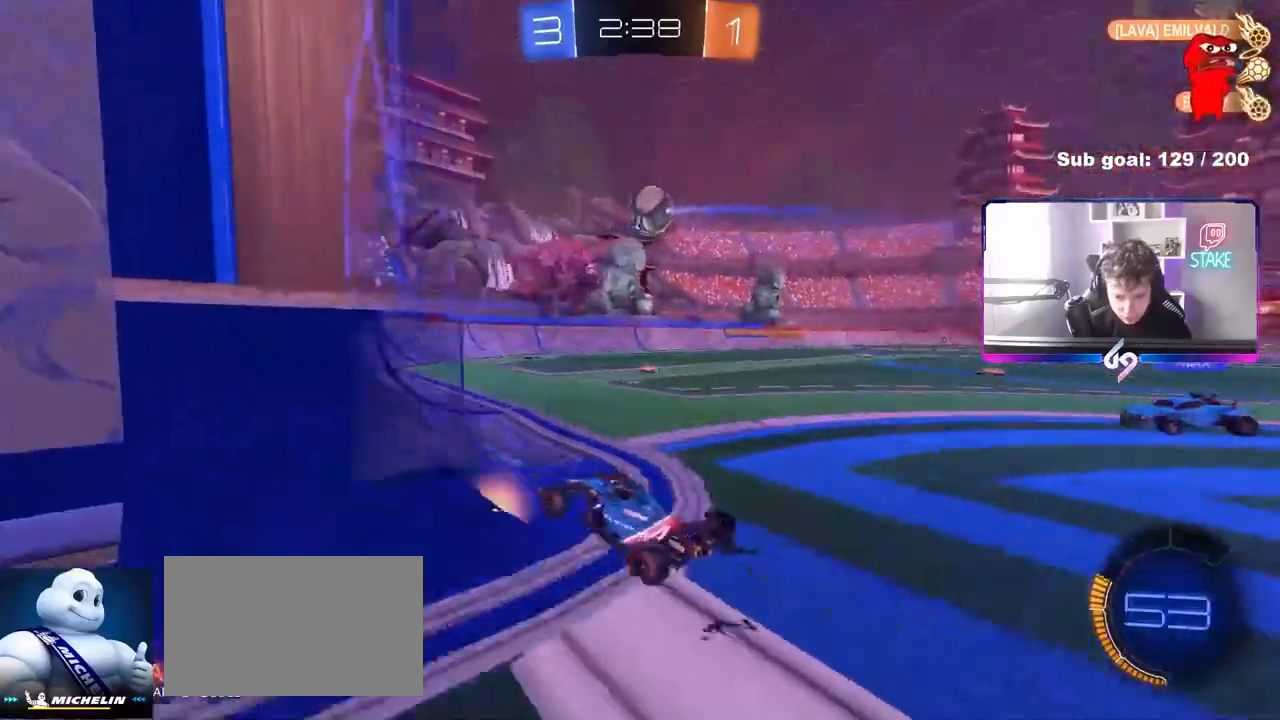
{"keys": ["a", "s", "shift"], "mouse": [], "mouse_move": "still", "events": [[100, "shift", "up"], [283, "w", "up"], [433, "d", "up"], [483, "a", "down"], [483, "s", "down"], [483, "shift", "down"]]}
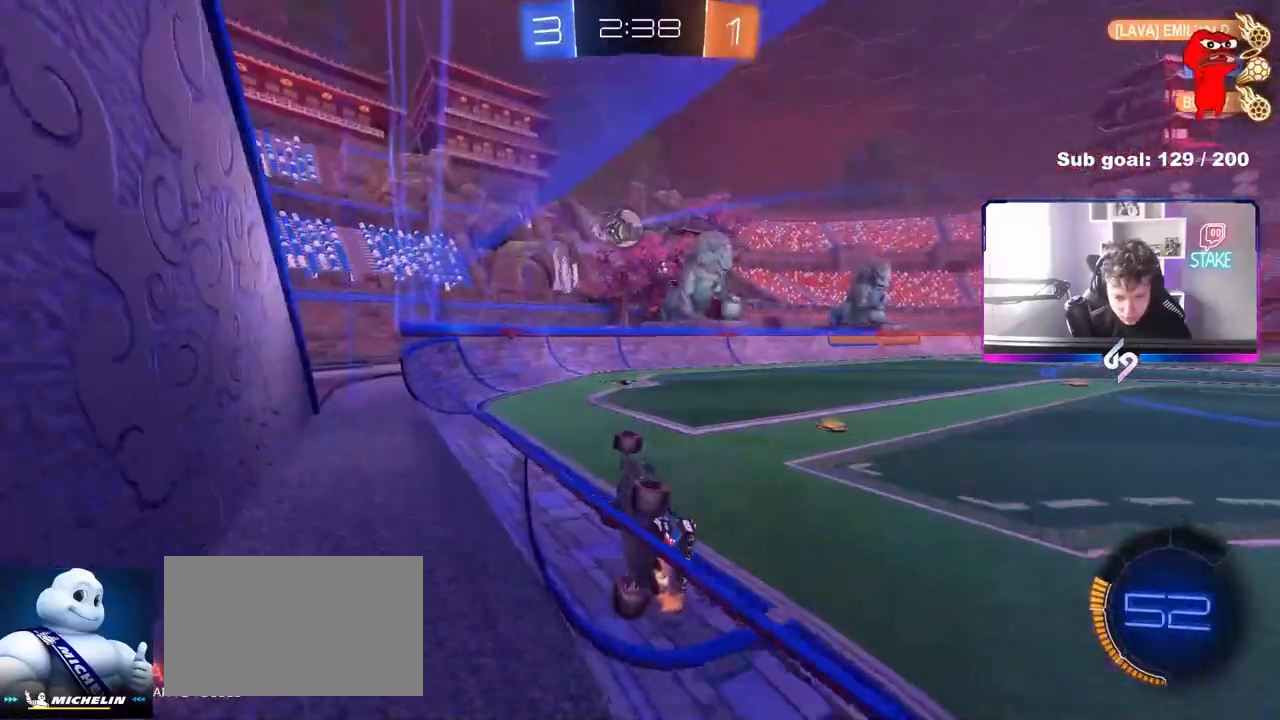
{"keys": ["d"], "mouse": ["left"], "mouse_move": "still", "events": [[17, "mouse_left", "down"], [250, "s", "up"], [350, "shift", "up"], [483, "a", "up"], [483, "d", "down"]]}
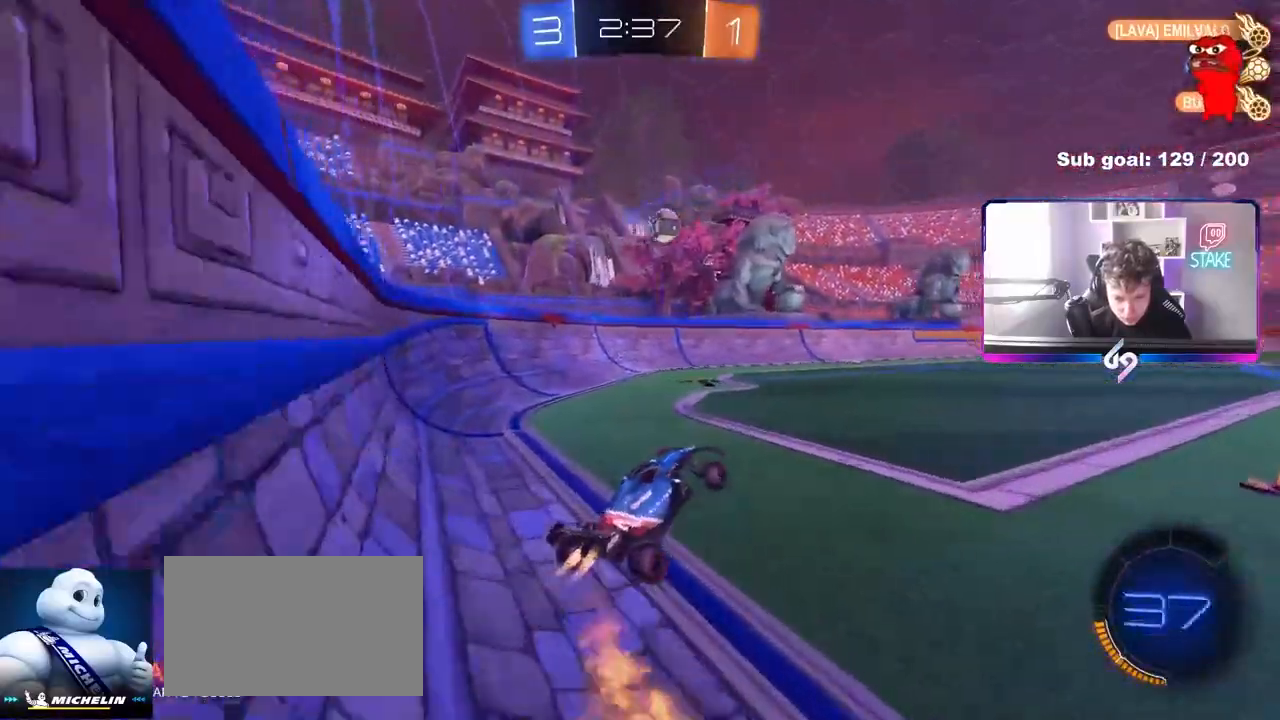
{"keys": [], "mouse": [], "mouse_move": "up", "events": [[33, "shift", "down"], [83, "mouse_right", "down"], [83, "w", "down"], [167, "shift", "up"], [217, "mouse_right", "up"], [450, "a", "down"], [450, "d", "up"], [450, "mouse_left", "up"], [500, "a", "up"], [500, "w", "up"]]}
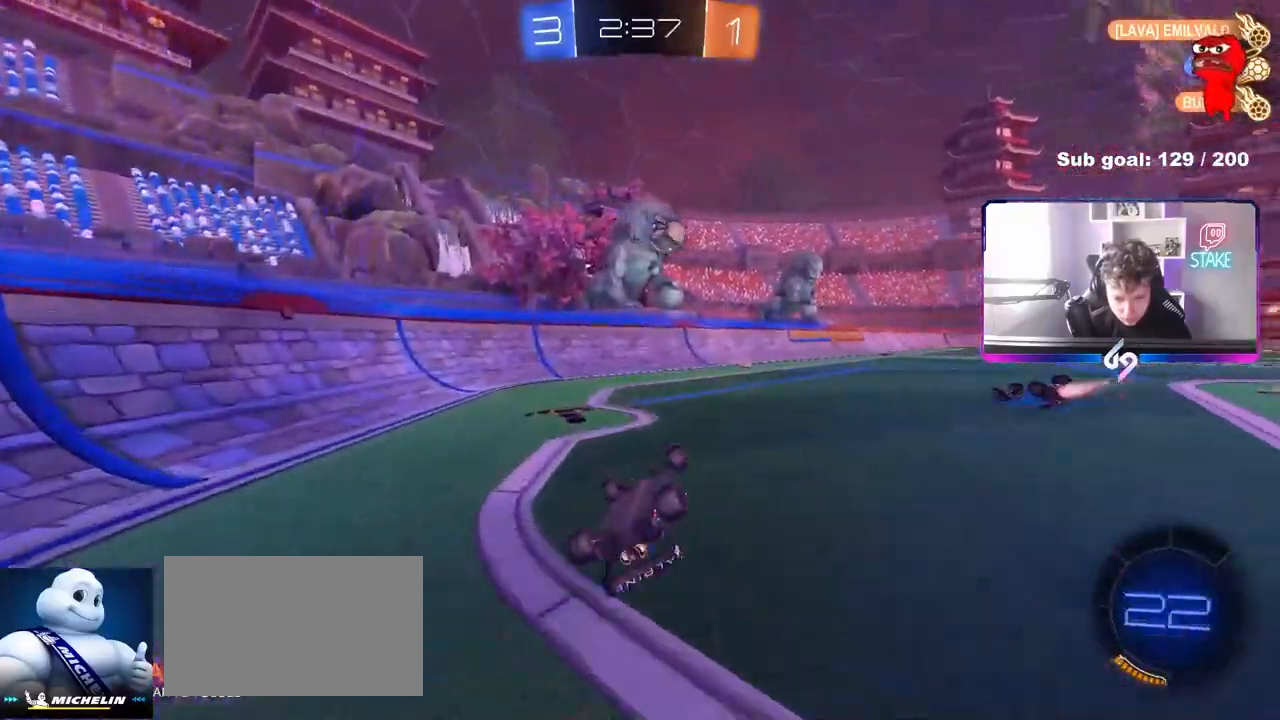
{"keys": ["a", "w"], "mouse": [], "mouse_move": "still", "events": [[50, "d", "down"], [50, "shift", "down"], [333, "shift", "up"], [333, "w", "down"], [383, "d", "up"], [433, "a", "down"]]}
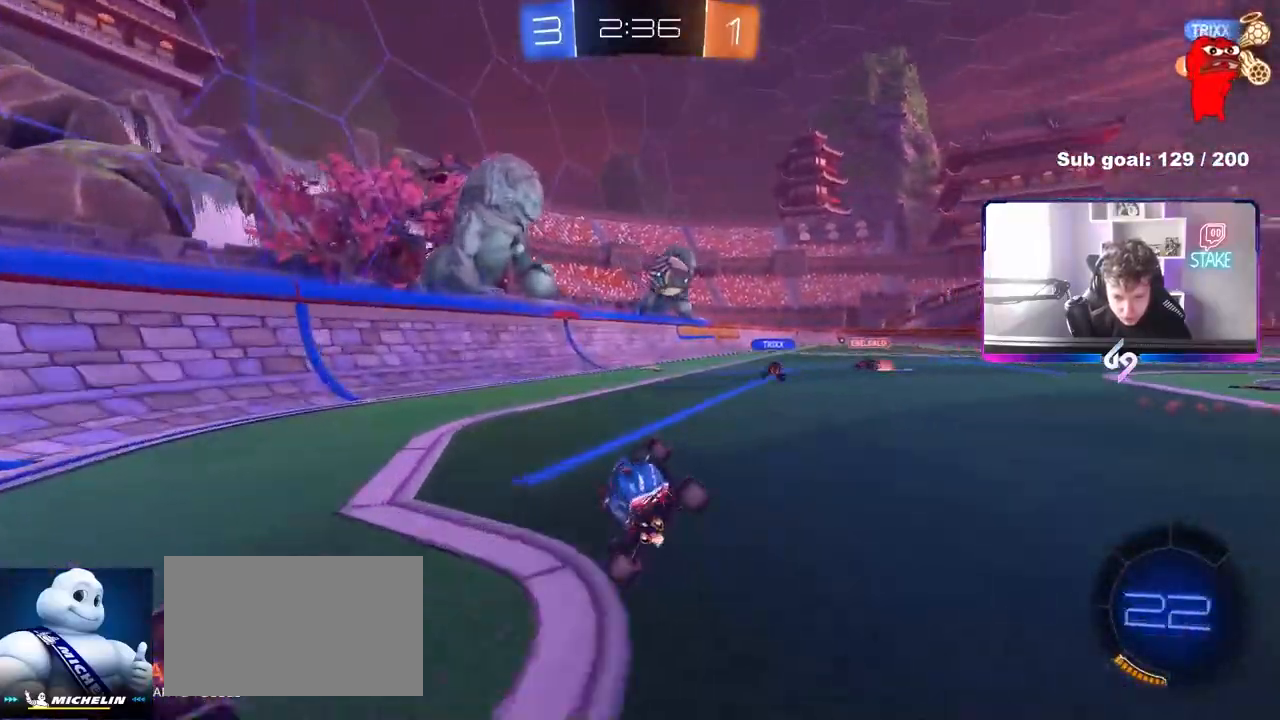
{"keys": ["a", "w"], "mouse": [], "mouse_move": "still", "events": [[200, "shift", "down"], [350, "shift", "up"]]}
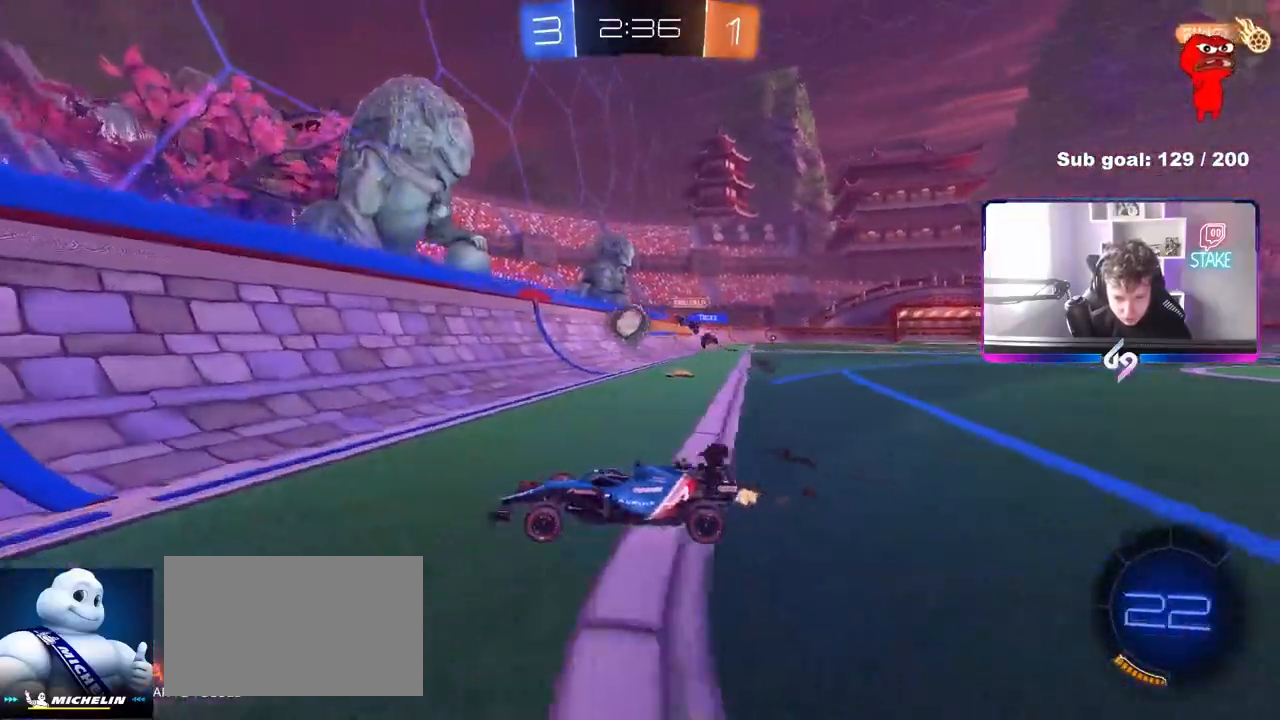
{"keys": ["a", "shift", "w"], "mouse": [], "mouse_move": "still", "events": [[217, "shift", "down"], [317, "shift", "up"], [500, "shift", "down"]]}
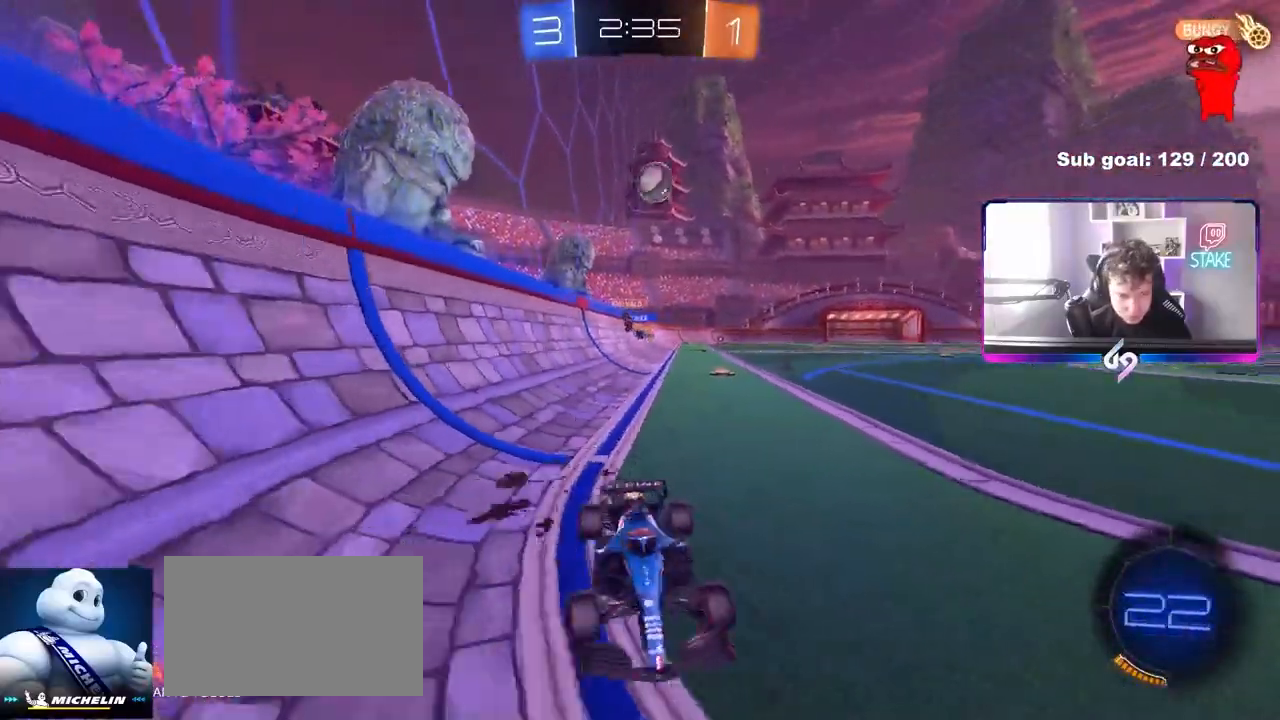
{"keys": ["space", "w"], "mouse": [], "mouse_move": "still", "events": [[50, "shift", "up"], [333, "space", "down"], [417, "a", "up"]]}
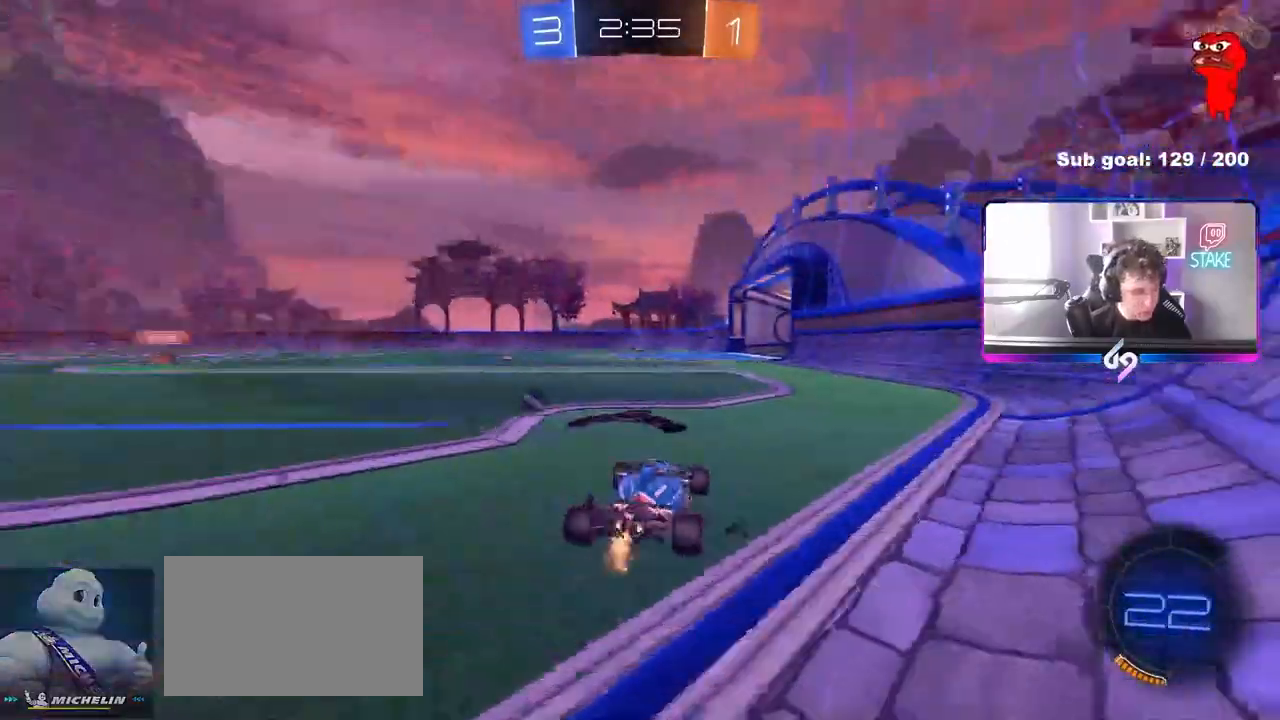
{"keys": ["d", "w"], "mouse": [], "mouse_move": "still", "events": [[17, "space", "up"], [117, "d", "down"], [167, "d", "up"], [350, "d", "down"]]}
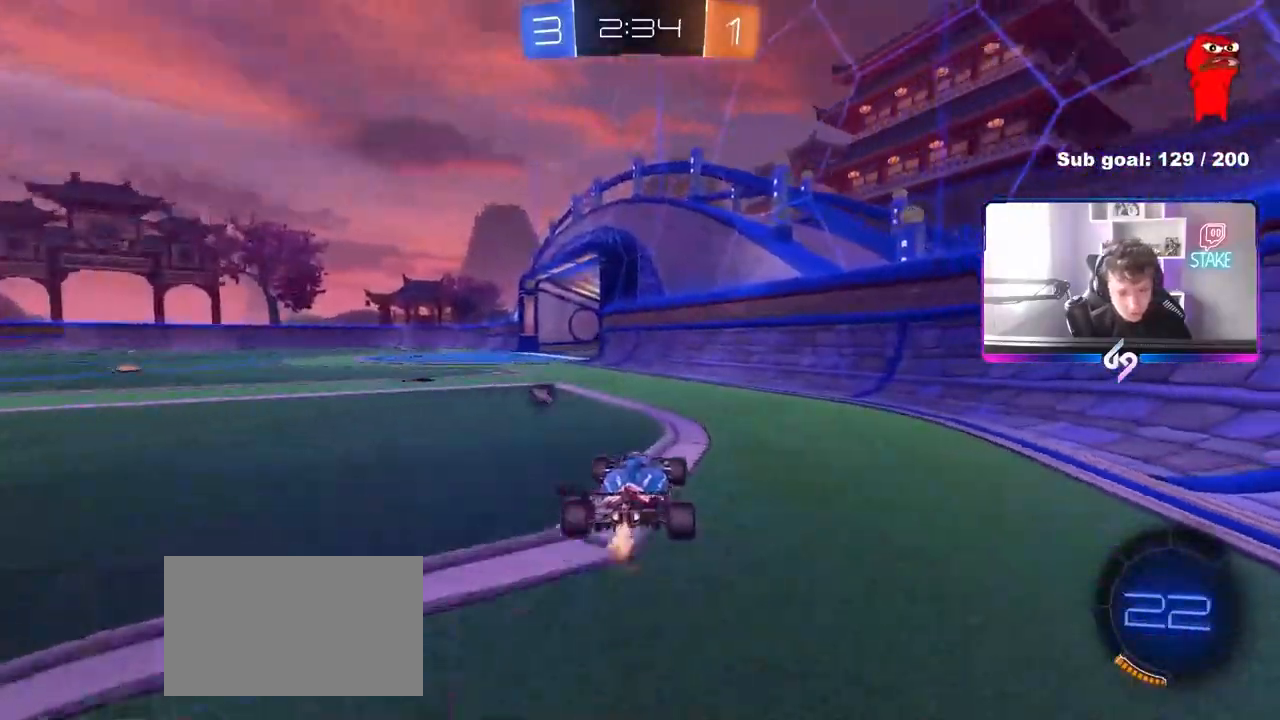
{"keys": ["a", "s"], "mouse": [], "mouse_move": "up-right", "events": [[167, "d", "up"], [167, "mouse_right", "down"], [167, "w", "up"], [217, "a", "down"], [217, "space", "down"], [267, "shift", "down"], [317, "s", "down"], [317, "space", "up"], [417, "mouse_right", "up"], [467, "shift", "up"]]}
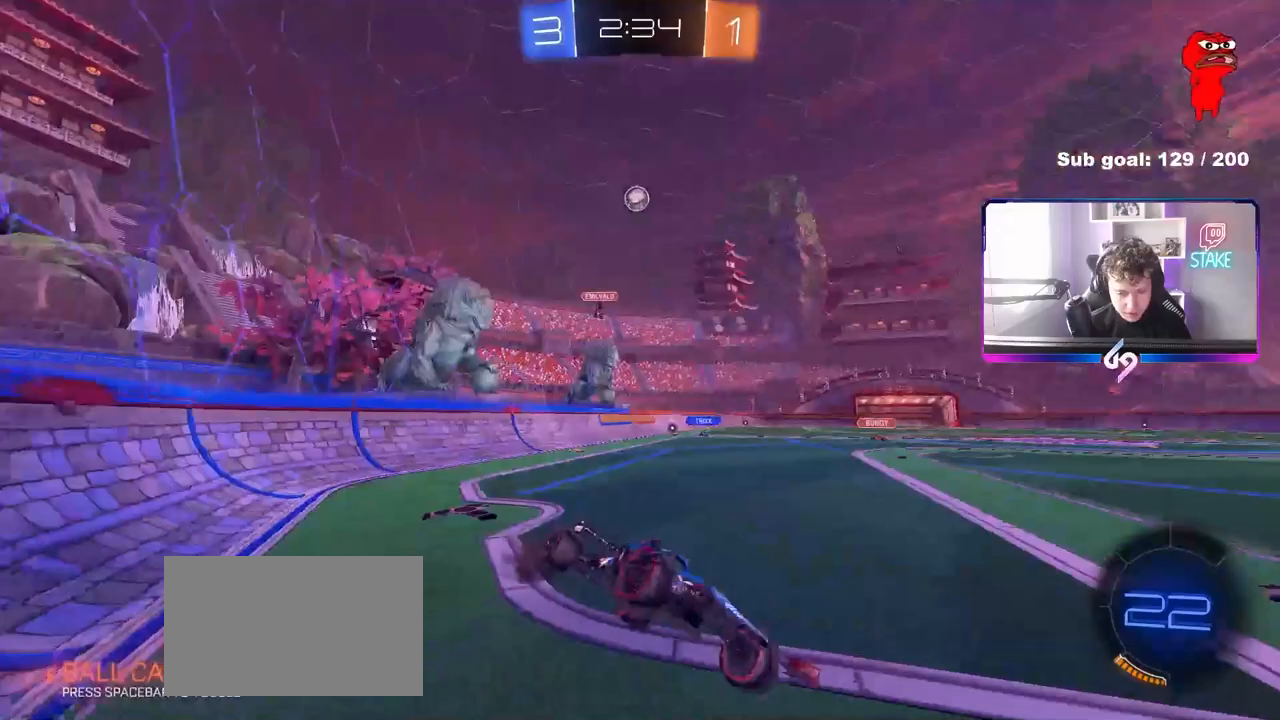
{"keys": ["d", "w"], "mouse": [], "mouse_move": "still", "events": [[50, "s", "up"], [150, "a", "up"], [333, "w", "down"], [383, "d", "down"]]}
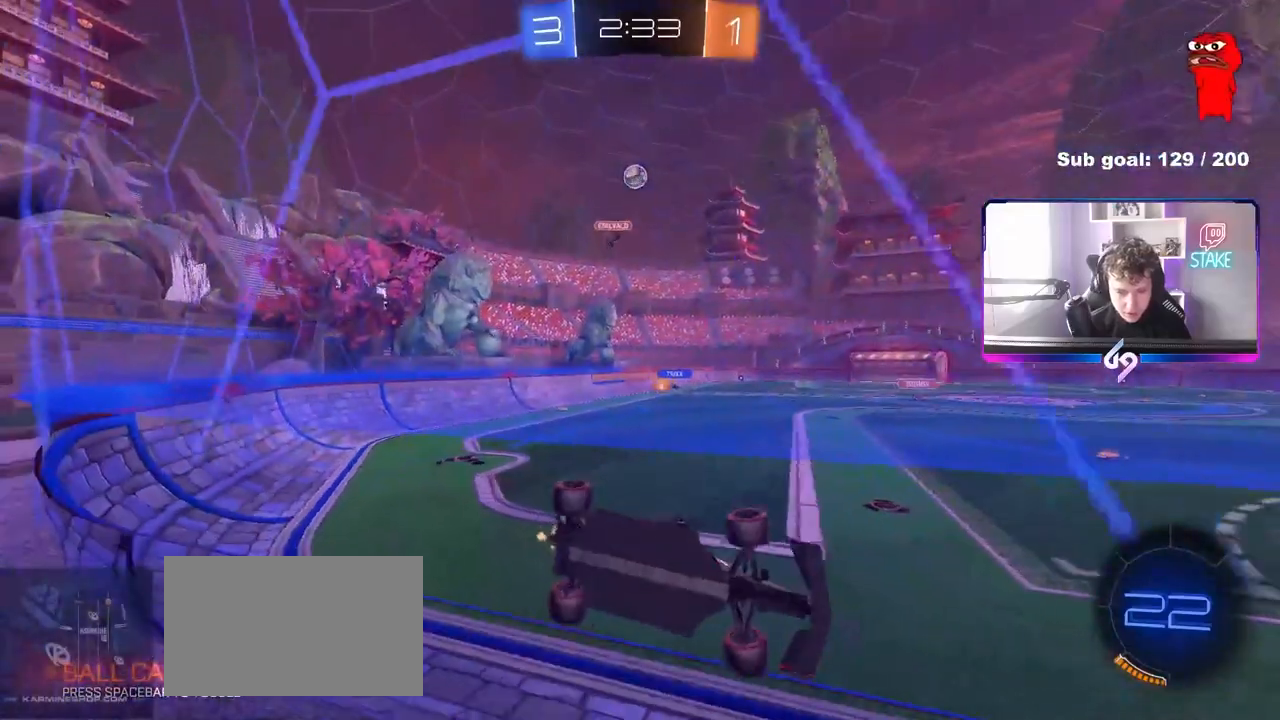
{"keys": [], "mouse": [], "mouse_move": "still", "events": [[400, "d", "up"], [433, "w", "up"]]}
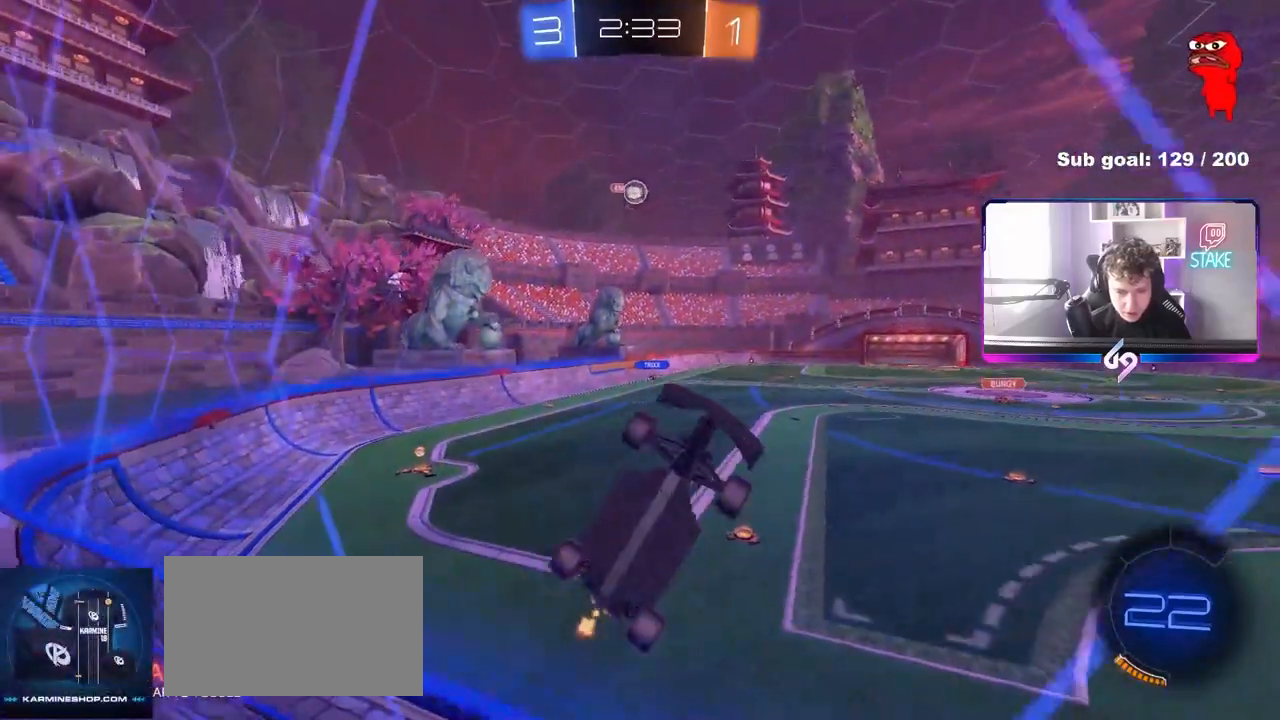
{"keys": ["a", "d", "s"], "mouse": [], "mouse_move": "still", "events": [[133, "a", "down"], [217, "s", "down"], [367, "s", "up"], [450, "s", "down"], [500, "d", "down"]]}
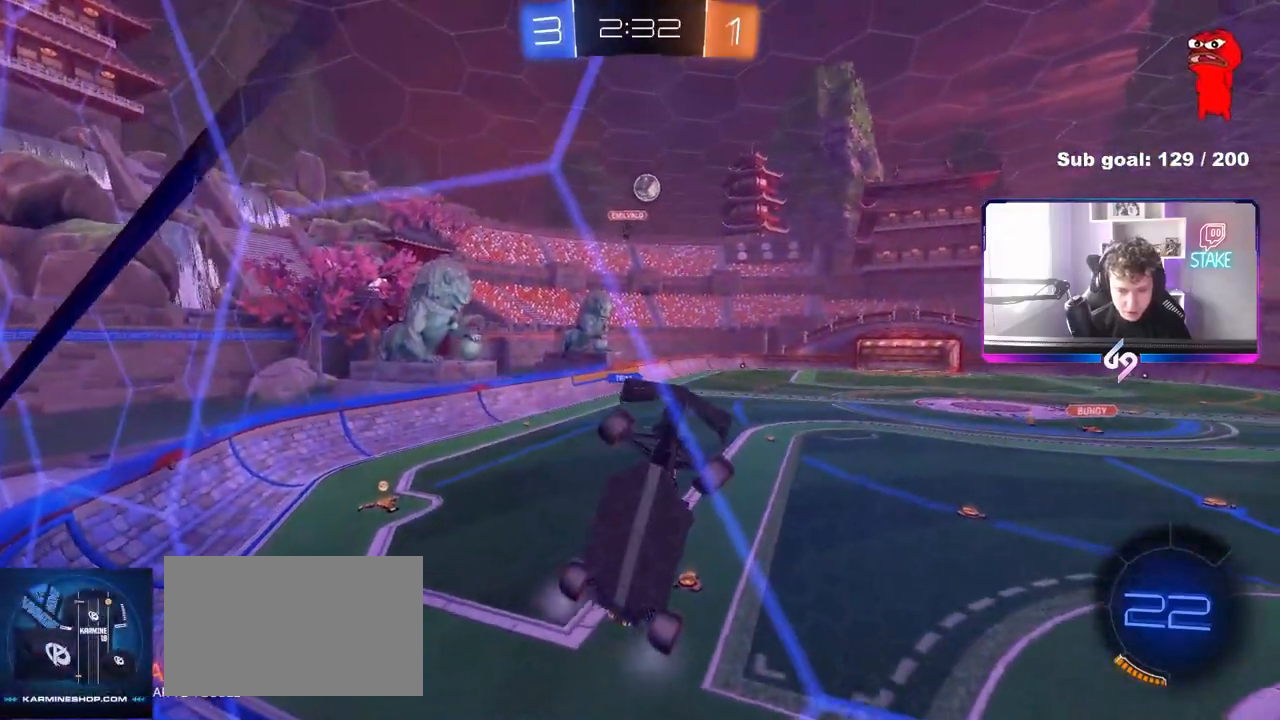
{"keys": ["a", "w"], "mouse": [], "mouse_move": "still", "events": [[50, "a", "up"], [333, "s", "up"], [417, "d", "up"], [467, "a", "down"], [467, "w", "down"]]}
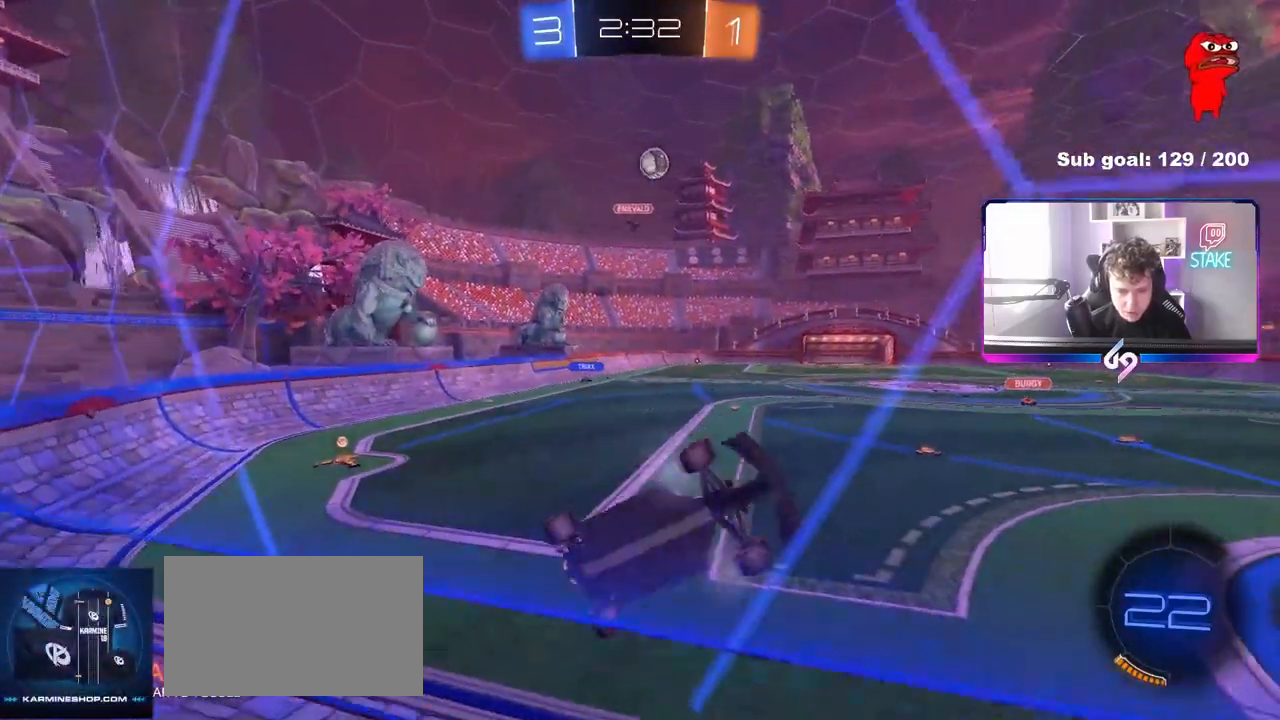
{"keys": ["w"], "mouse": [], "mouse_move": "still", "events": [[350, "a", "up"], [400, "d", "down"], [483, "d", "up"]]}